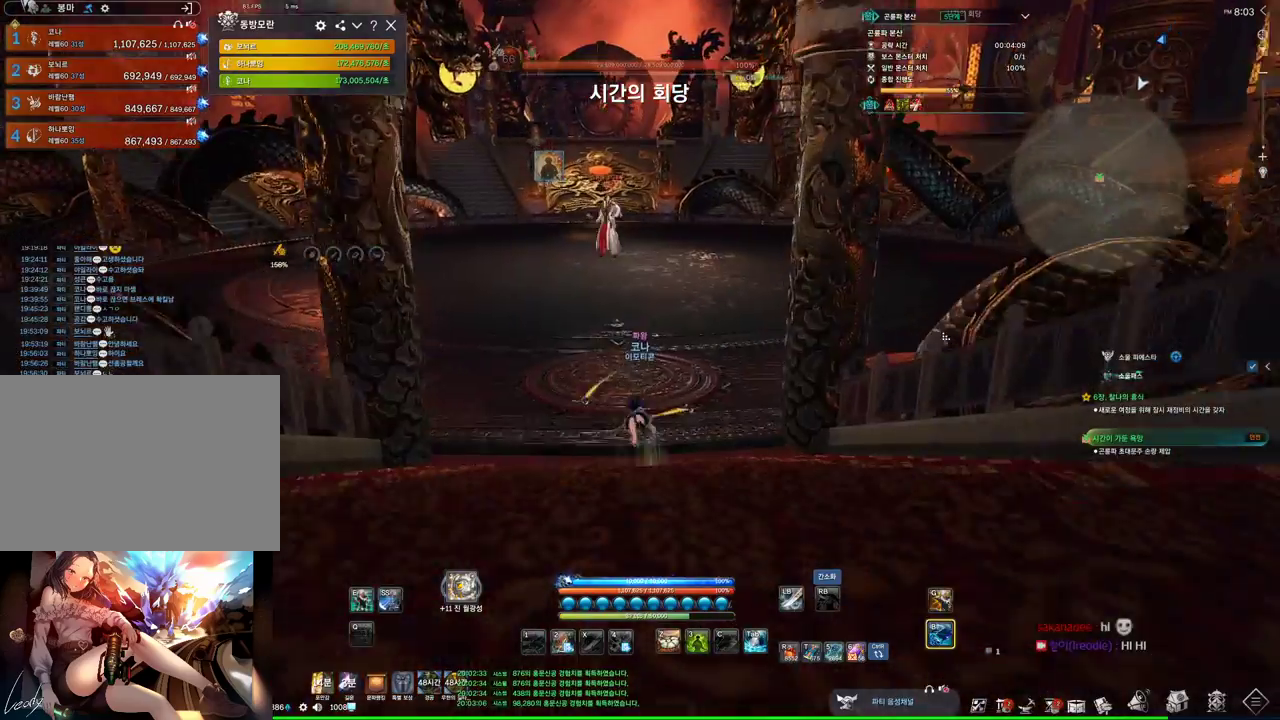
Gameplay with keyboard and mouse; each line is a JSON object with the keys and mouse buttons held at the frame after it. "events" lists presses ("down") and releases ("up") of "1", "2", "3", "4", "5", "a", "alt", "c", "ctrl", "d", "e", "f", "m", "q", "r", "s", "shift", "space", "t", "tab", "tilde", "v", "w", "x", "z", "mouse_left", "mouse_wheel", "mouse_right", "mouse_mb4" and "mouse_mb5" between this image and that frame as [ms after this image, input, new state], when the widget could be followed in between. "mouse_left", "mouse_wheel", "mouse_right", "mouse_mb4", "mouse_mb5" = the "left", "wheel", "right", "mb4", "mb5" buttons of the "mouse" list. No other keys are recorded. "wheel" means that the mouse wheel is clicked or scrolled. Mouse movement is not recorded.
{"keys": ["alt", "w"], "mouse": [], "events": [[133, "mouse_left", "up"], [133, "mouse_right", "up"]]}
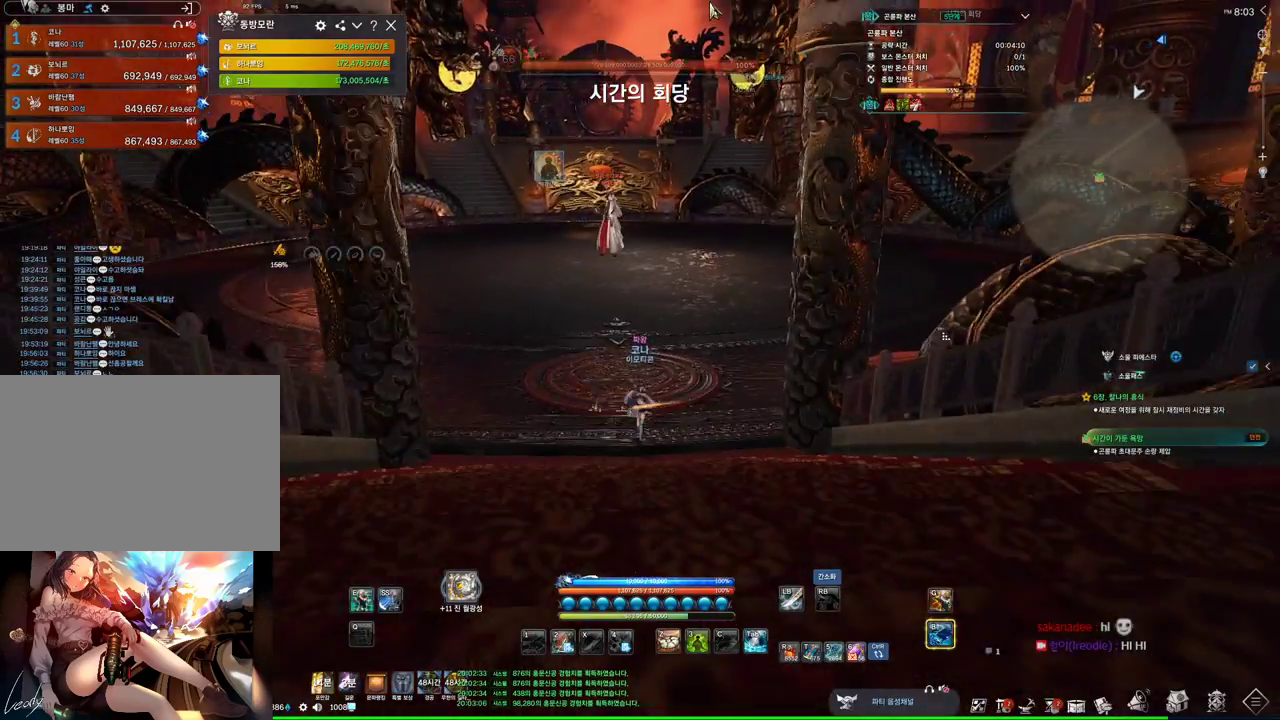
{"keys": ["alt", "d", "w"], "mouse": [], "events": [[133, "d", "down"], [266, "mouse_left", "down"], [266, "mouse_right", "down"], [433, "mouse_left", "up"], [433, "mouse_right", "up"]]}
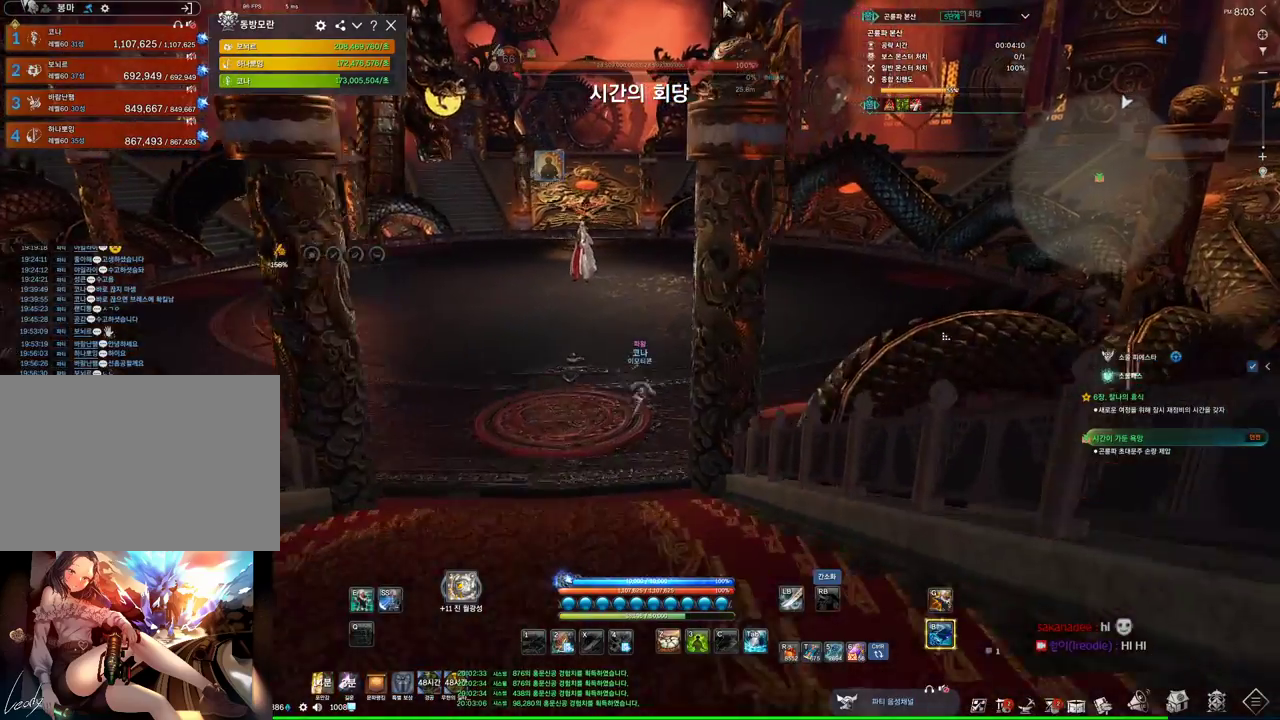
{"keys": ["d", "w"], "mouse": [], "events": [[100, "mouse_left", "down"], [100, "mouse_right", "down"], [233, "mouse_left", "up"], [233, "mouse_right", "up"], [366, "alt", "up"]]}
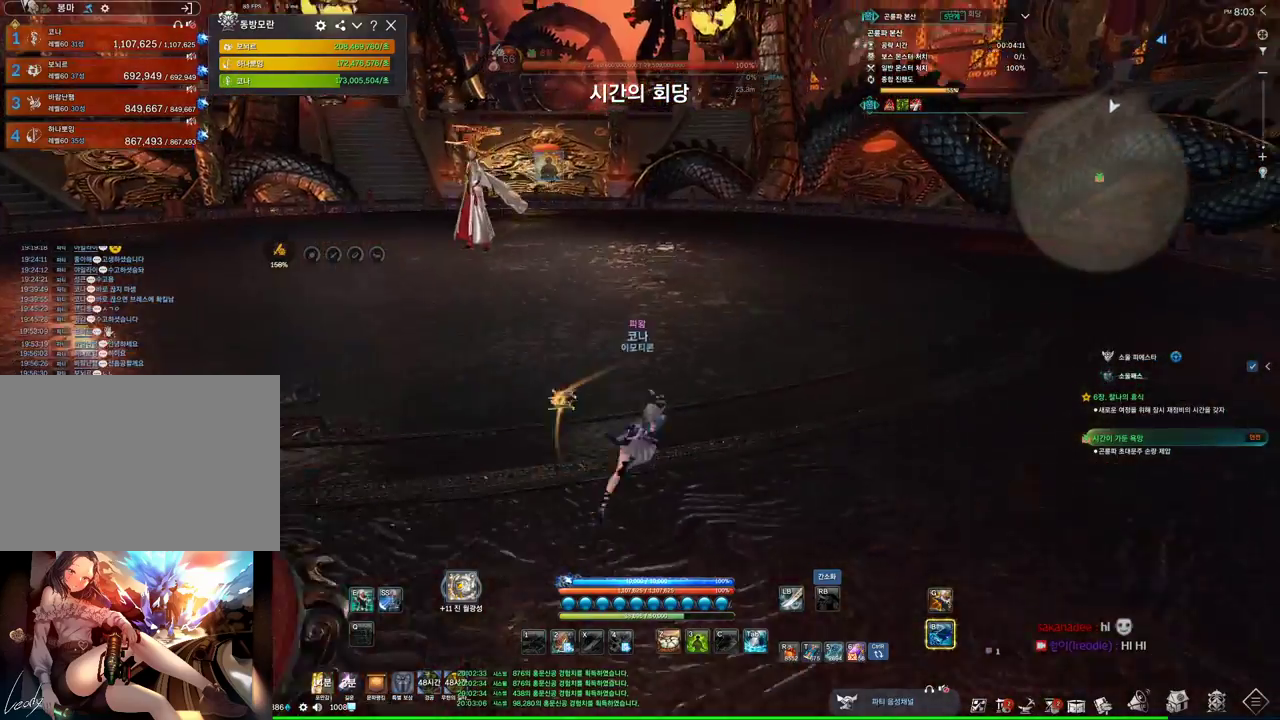
{"keys": ["w"], "mouse": [], "events": [[33, "space", "down"], [166, "d", "up"], [233, "space", "up"]]}
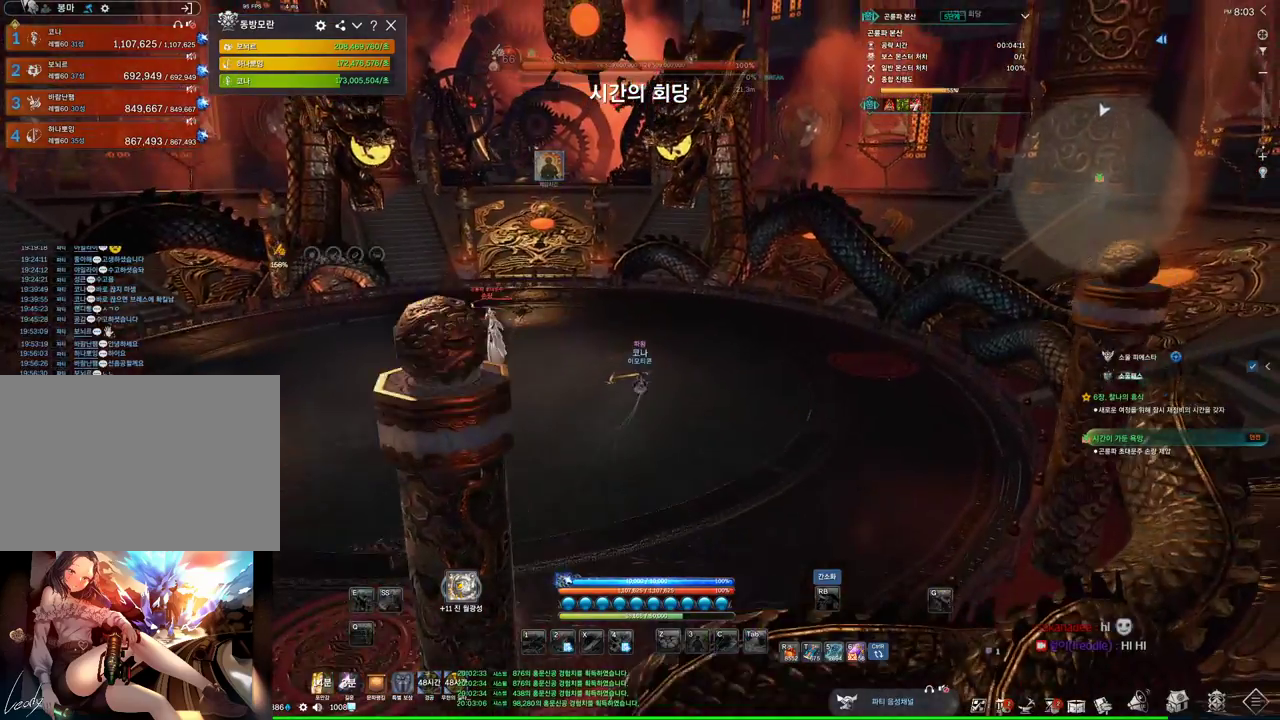
{"keys": [], "mouse": [], "events": [[233, "w", "up"], [333, "w", "down"], [400, "w", "up"]]}
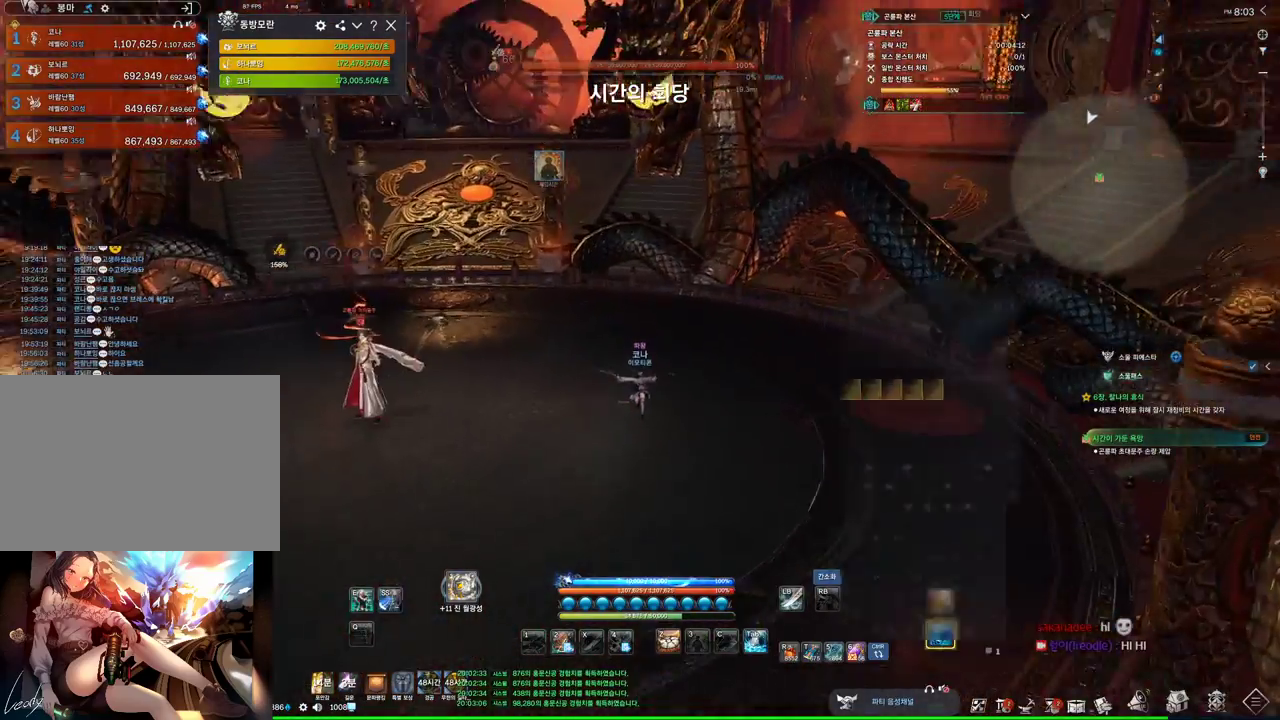
{"keys": ["d", "shift", "w"], "mouse": [], "events": [[400, "d", "down"], [400, "w", "down"], [466, "shift", "down"]]}
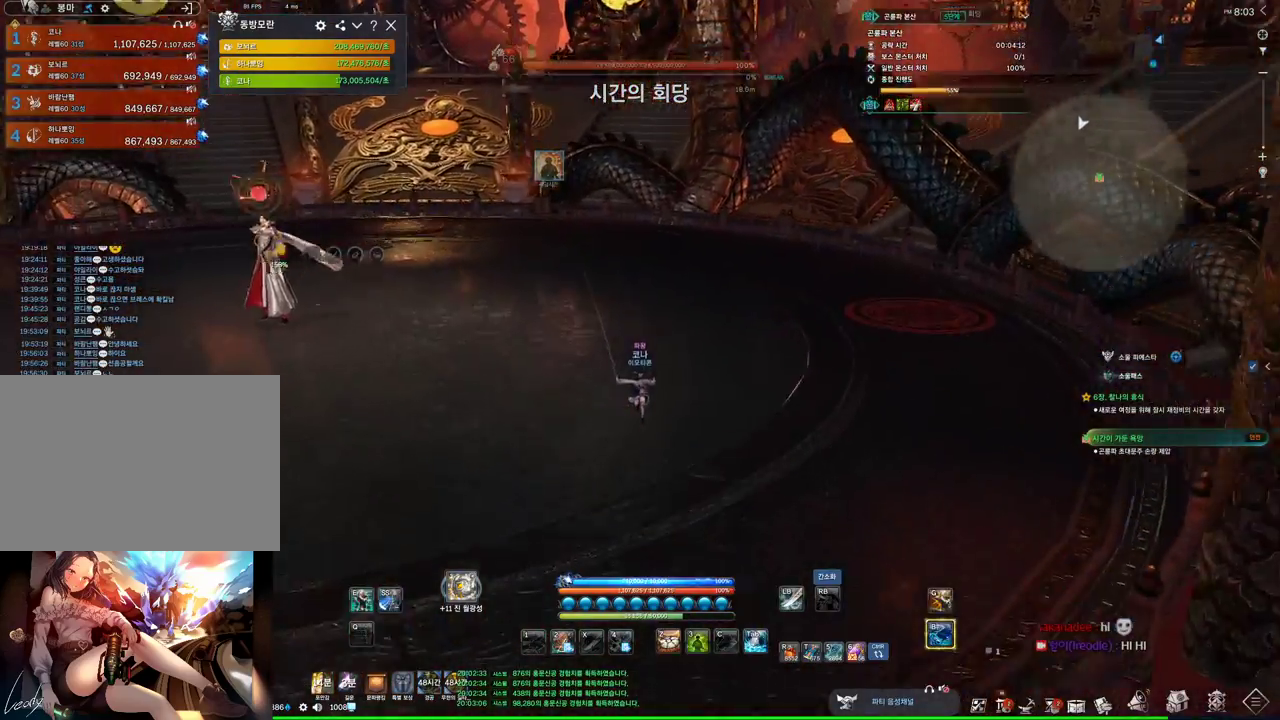
{"keys": ["w"], "mouse": [], "events": [[166, "shift", "up"], [200, "space", "down"], [300, "d", "up"], [400, "space", "up"]]}
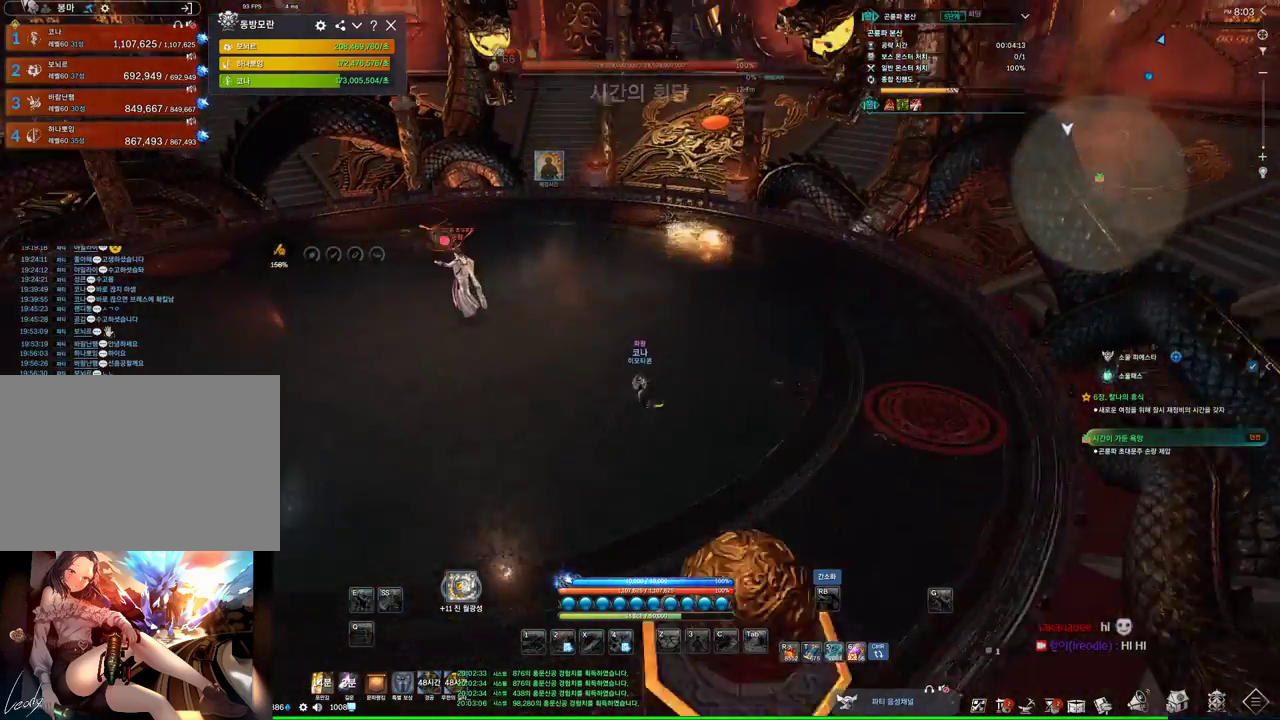
{"keys": ["alt", "w"], "mouse": [], "events": [[100, "mouse_mb4", "down"], [133, "alt", "down"], [133, "mouse_mb4", "up"], [233, "mouse_mb4", "down"], [266, "mouse_mb4", "up"]]}
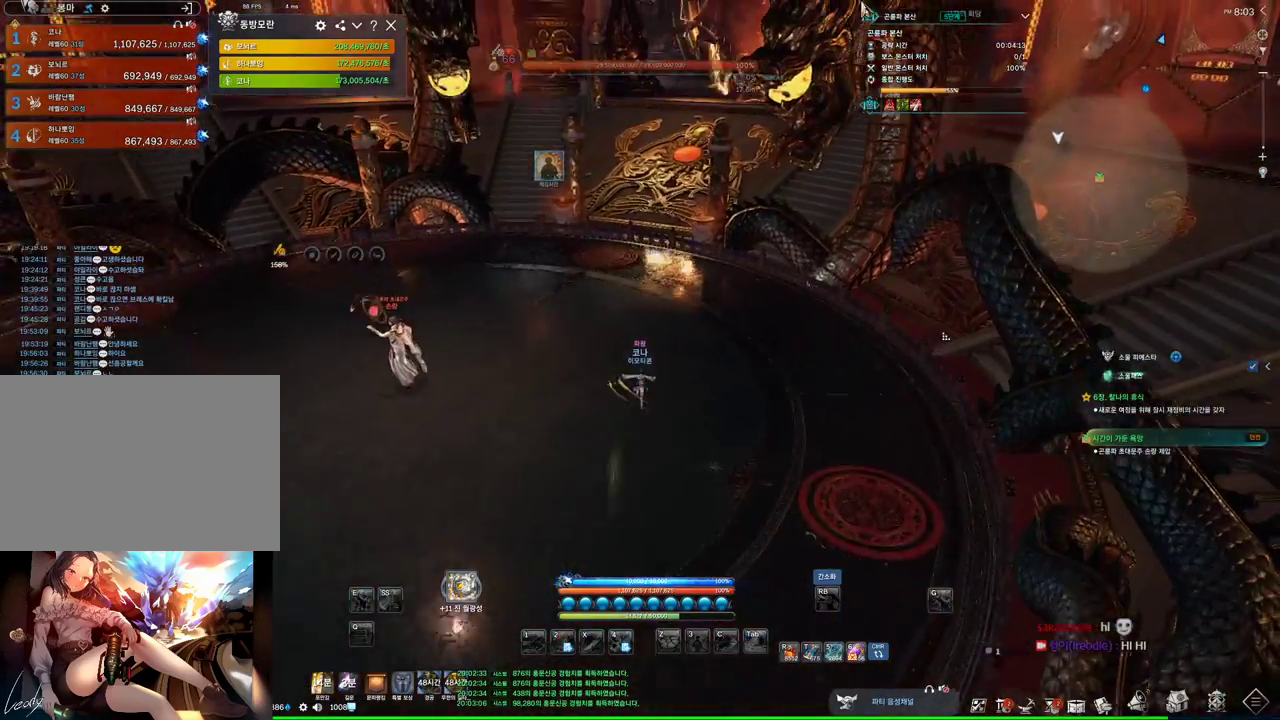
{"keys": ["alt", "w"], "mouse": ["left", "right"], "events": [[233, "mouse_left", "down"], [233, "mouse_right", "down"], [333, "mouse_left", "up"], [333, "mouse_right", "up"], [433, "mouse_left", "down"], [433, "mouse_right", "down"]]}
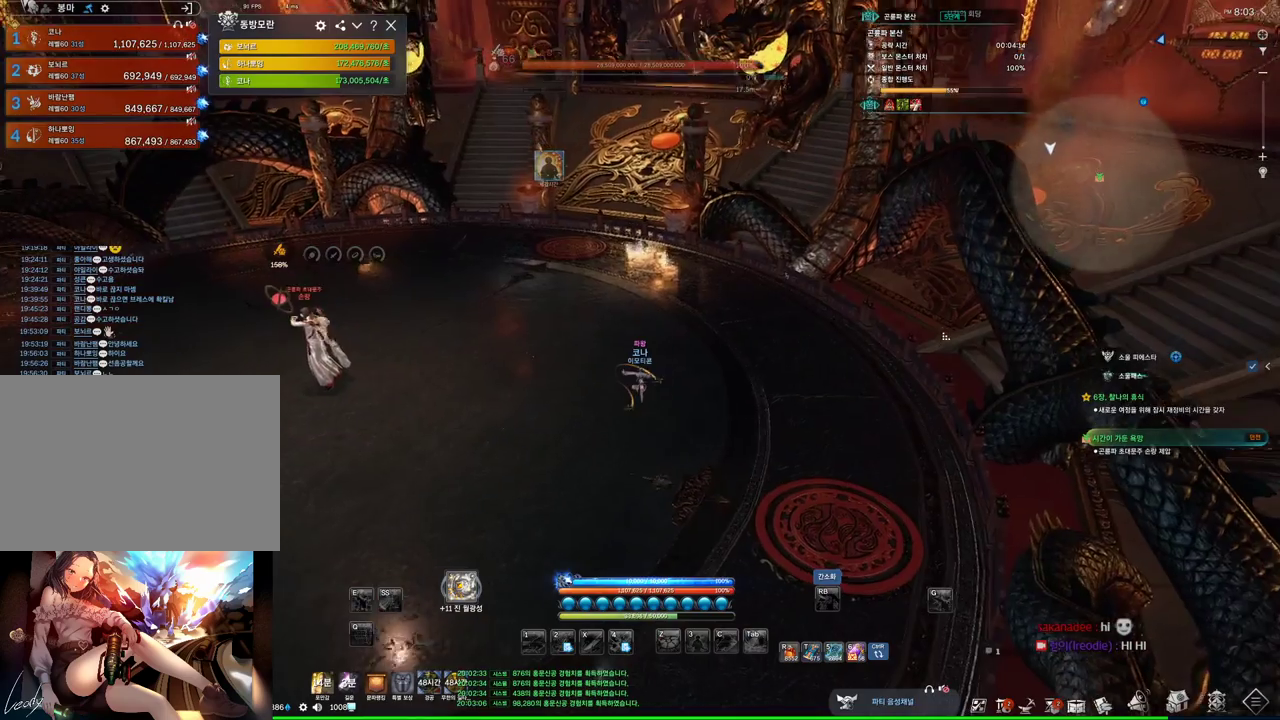
{"keys": ["space", "w"], "mouse": [], "events": [[66, "mouse_left", "up"], [66, "mouse_right", "up"], [266, "alt", "up"], [500, "space", "down"]]}
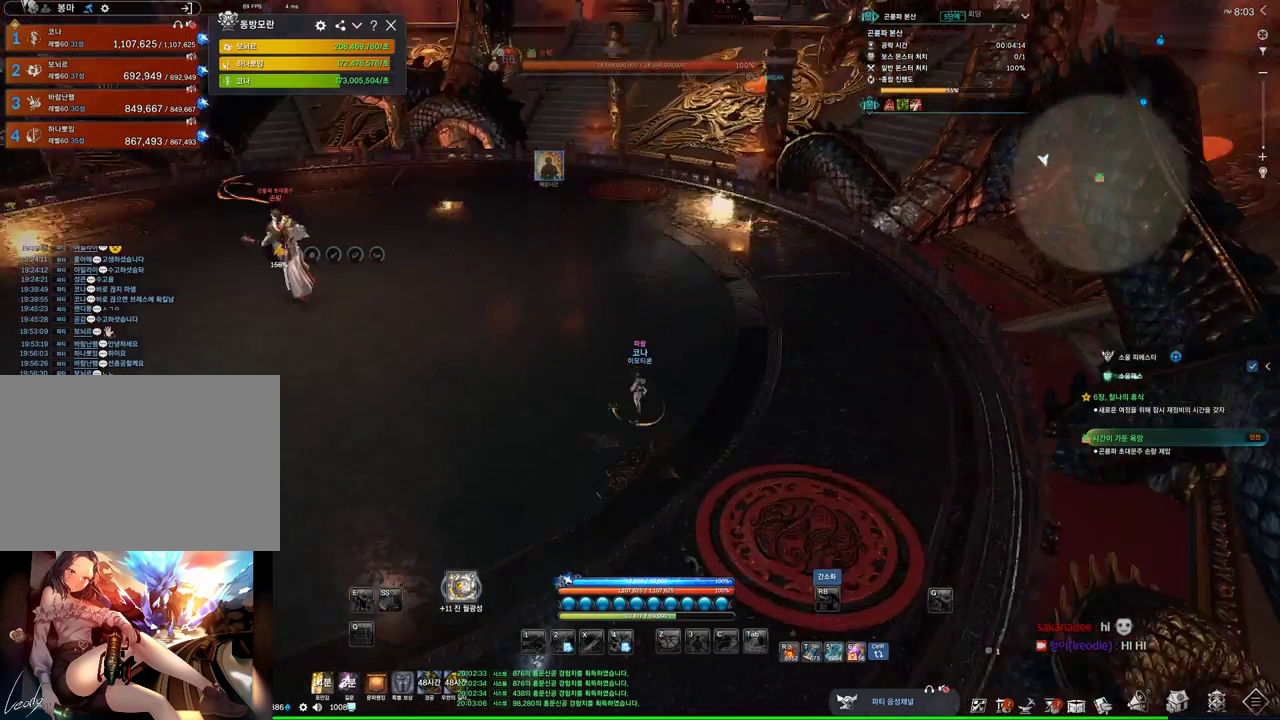
{"keys": ["d"], "mouse": [], "events": [[66, "d", "down"], [133, "space", "up"], [366, "w", "up"]]}
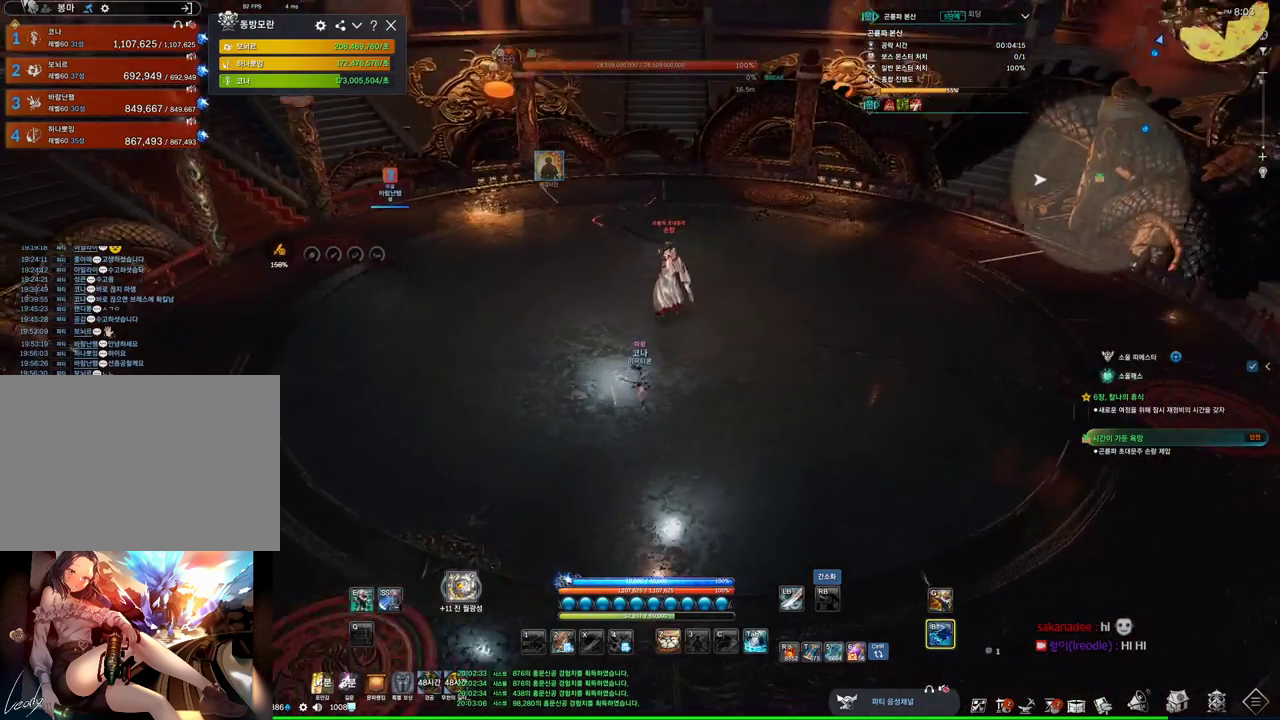
{"keys": ["d"], "mouse": [], "events": []}
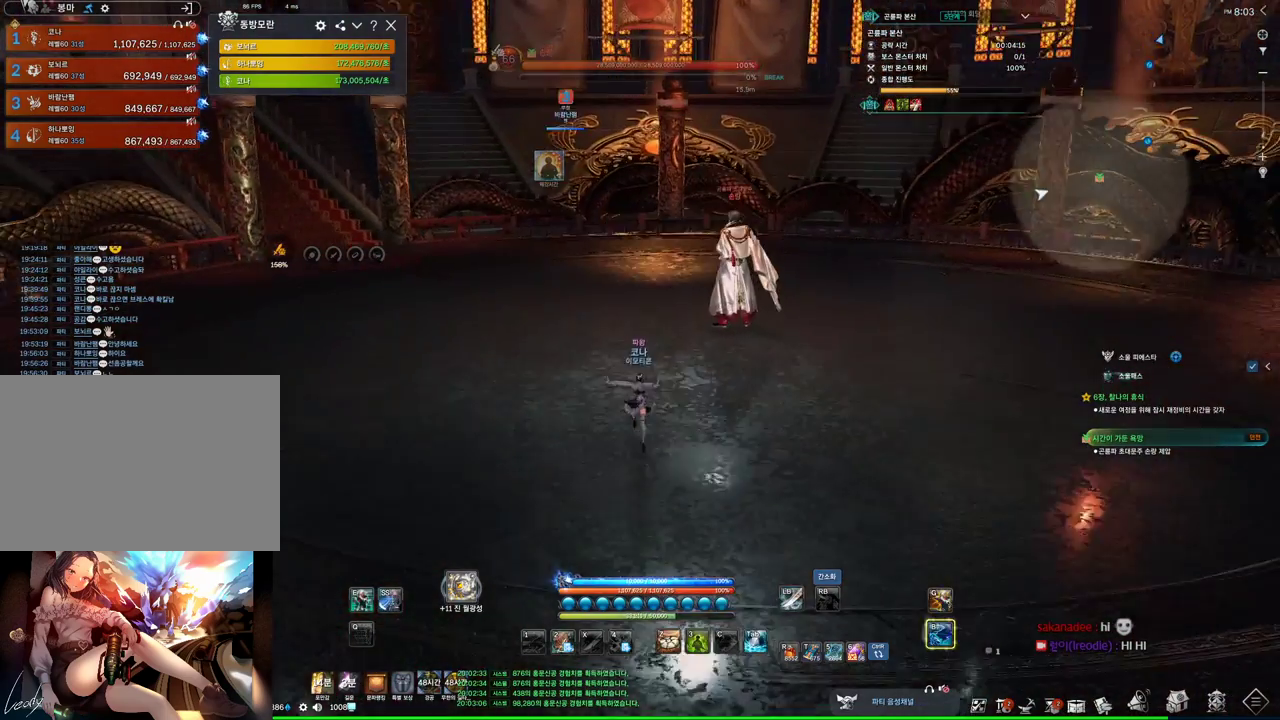
{"keys": ["alt", "d", "w"], "mouse": [], "events": [[400, "w", "down"], [500, "alt", "down"]]}
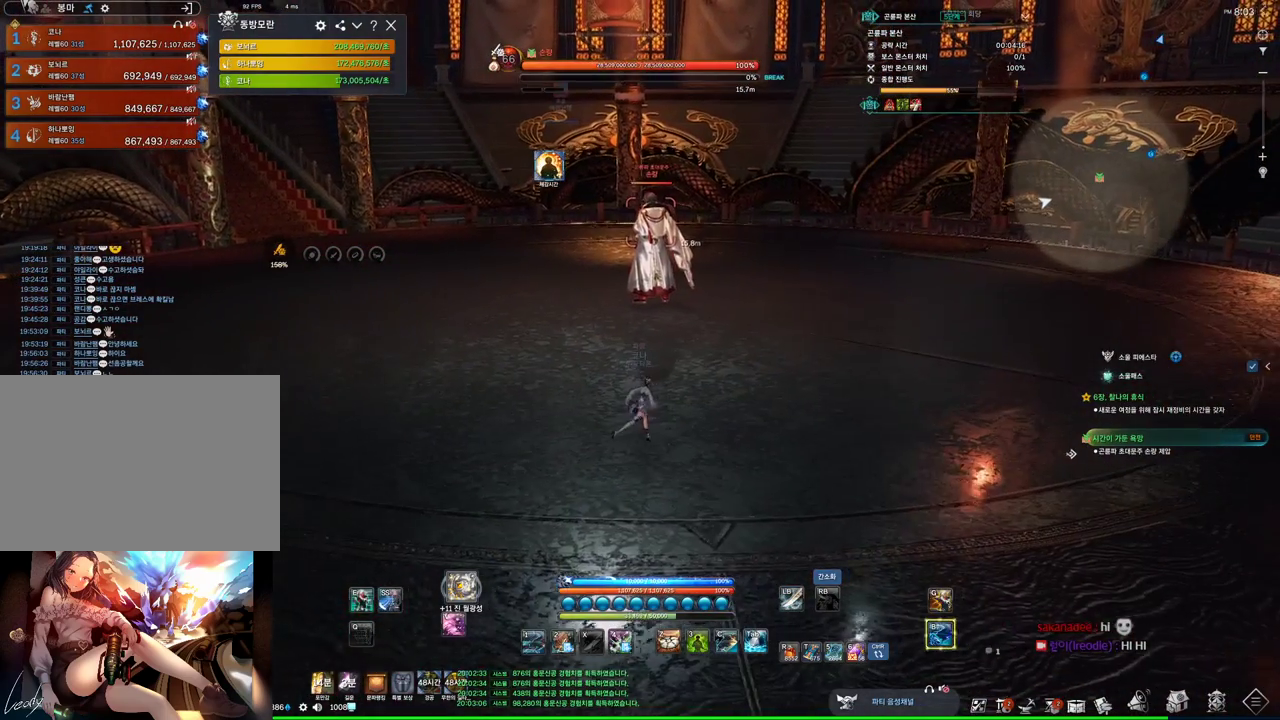
{"keys": ["alt"], "mouse": [], "events": [[33, "d", "up"], [100, "w", "up"], [266, "mouse_left", "down"], [400, "mouse_left", "up"]]}
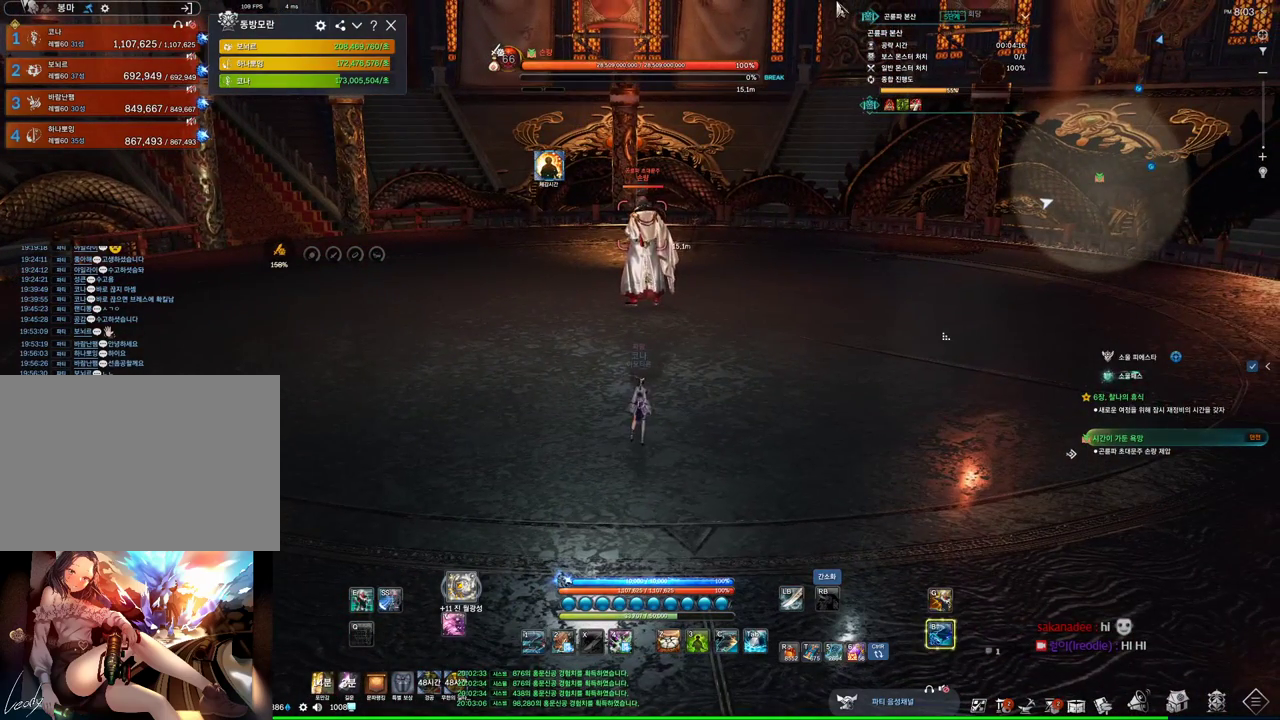
{"keys": ["alt"], "mouse": [], "events": []}
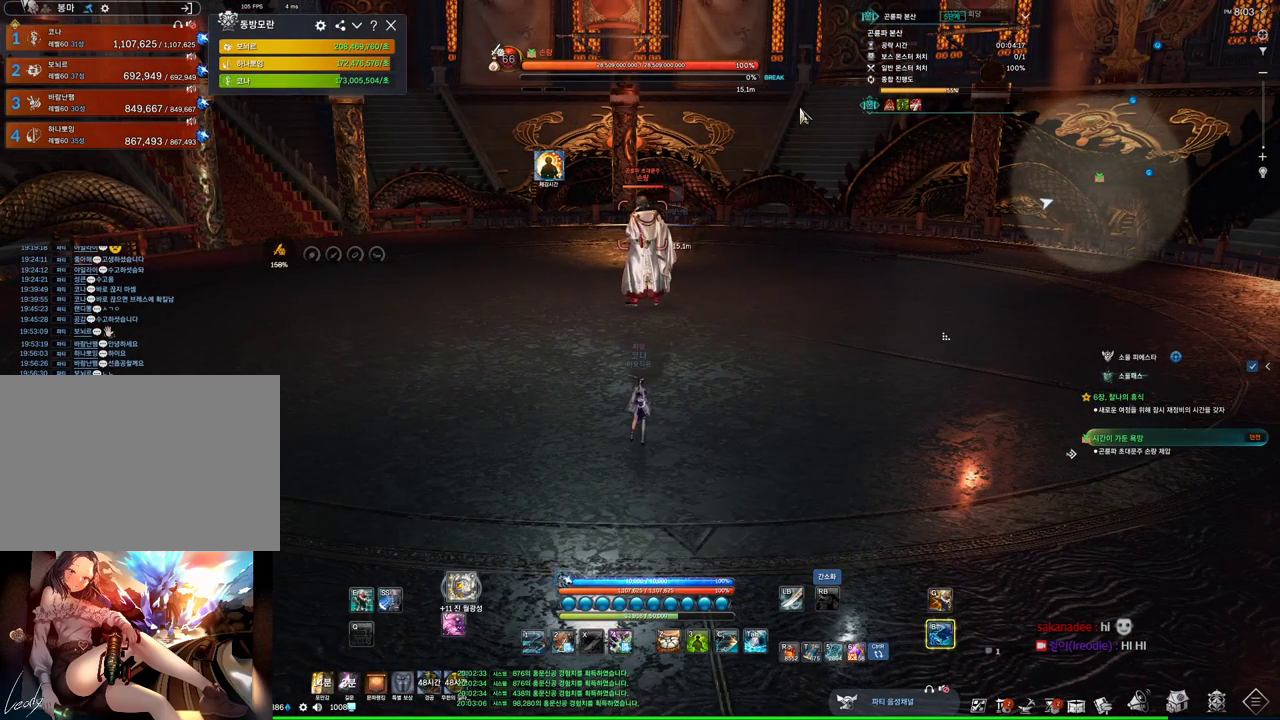
{"keys": ["alt"], "mouse": [], "events": [[100, "mouse_left", "down"], [300, "mouse_left", "up"]]}
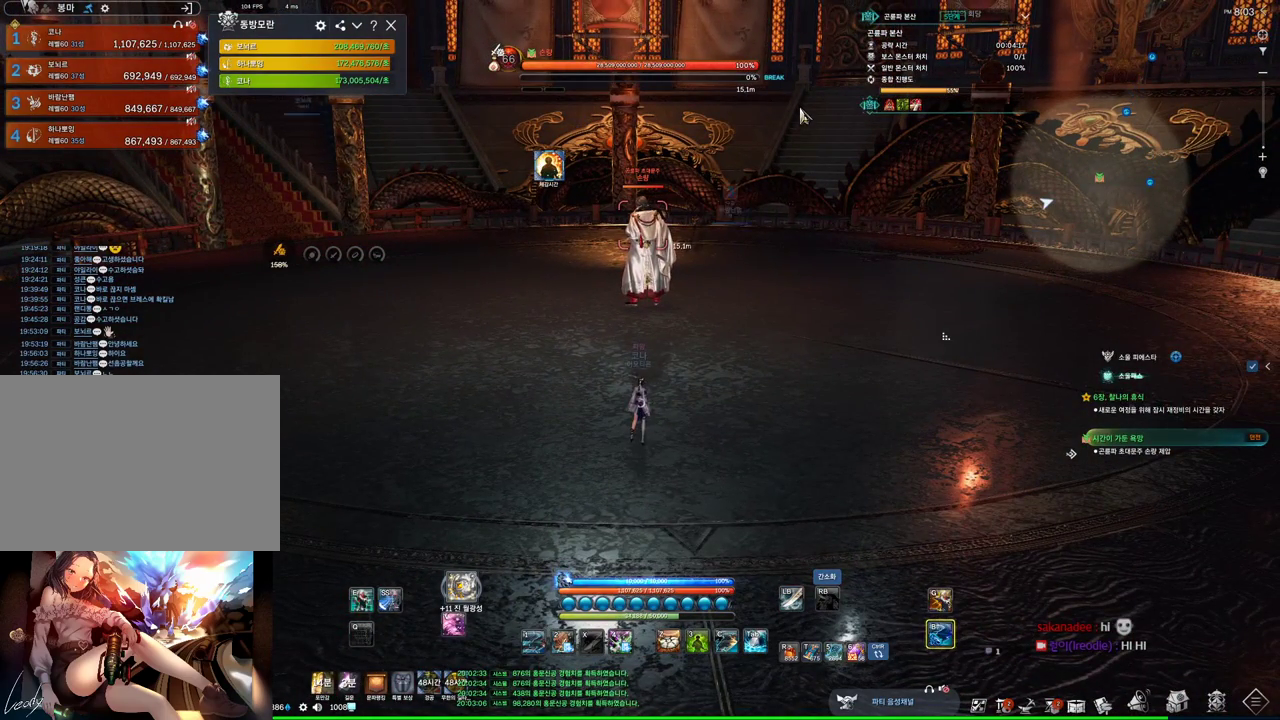
{"keys": ["alt"], "mouse": [], "events": [[233, "mouse_left", "down"], [233, "mouse_right", "down"], [333, "mouse_left", "up"], [366, "mouse_right", "up"]]}
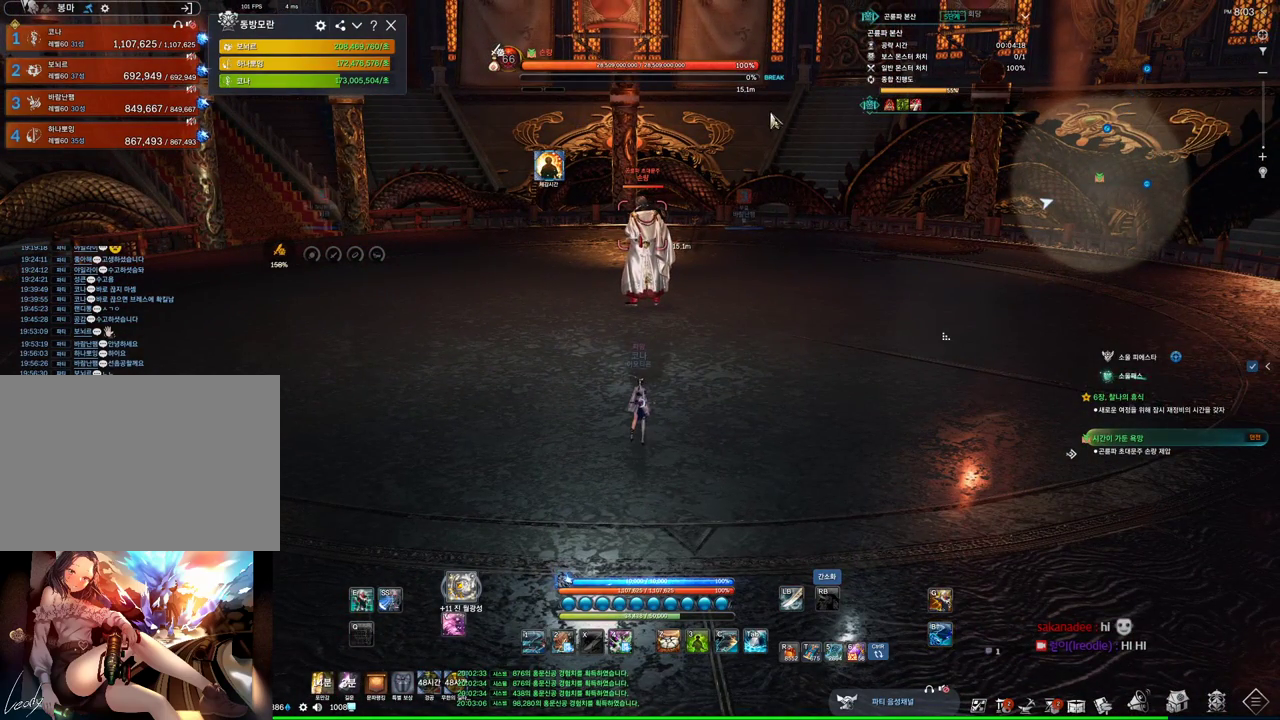
{"keys": ["alt"], "mouse": [], "events": [[333, "mouse_left", "down"], [466, "mouse_left", "up"]]}
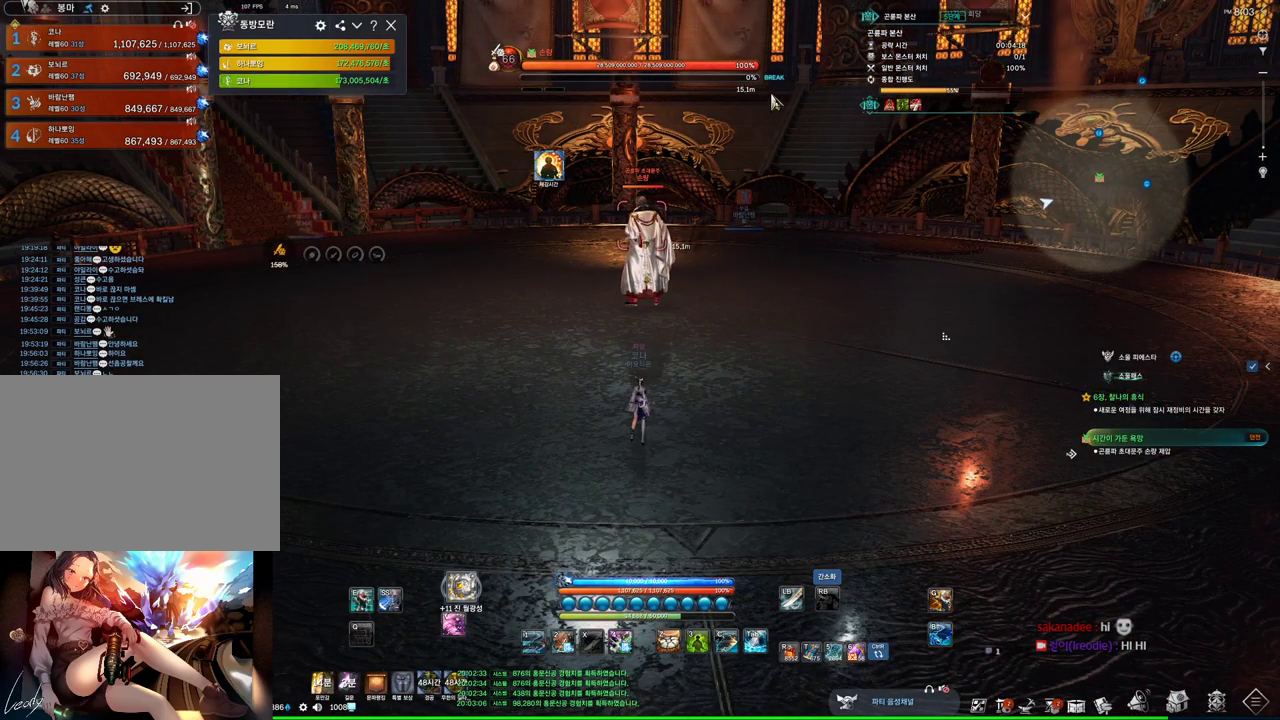
{"keys": ["alt"], "mouse": ["left", "right"], "events": [[166, "mouse_left", "down"], [166, "mouse_right", "down"], [266, "mouse_right", "up"], [300, "mouse_left", "up"], [400, "mouse_left", "down"], [433, "mouse_right", "down"]]}
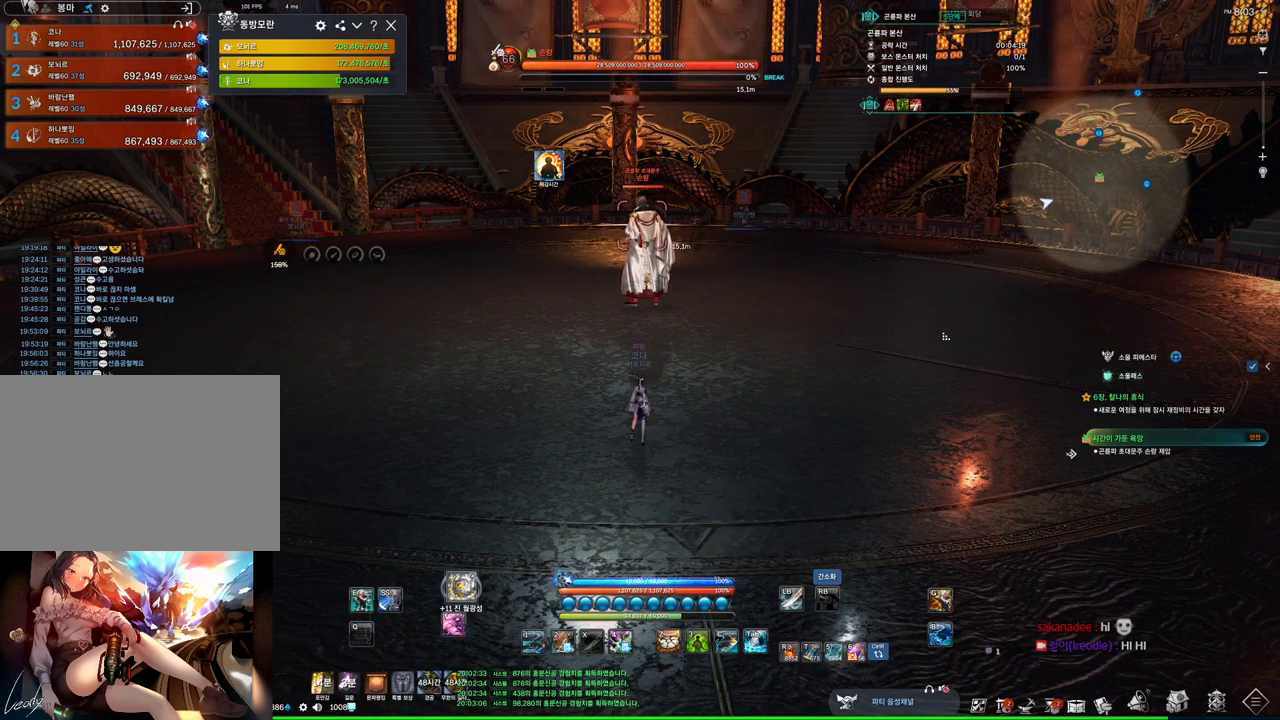
{"keys": ["alt"], "mouse": [], "events": [[33, "mouse_left", "up"], [33, "mouse_right", "up"]]}
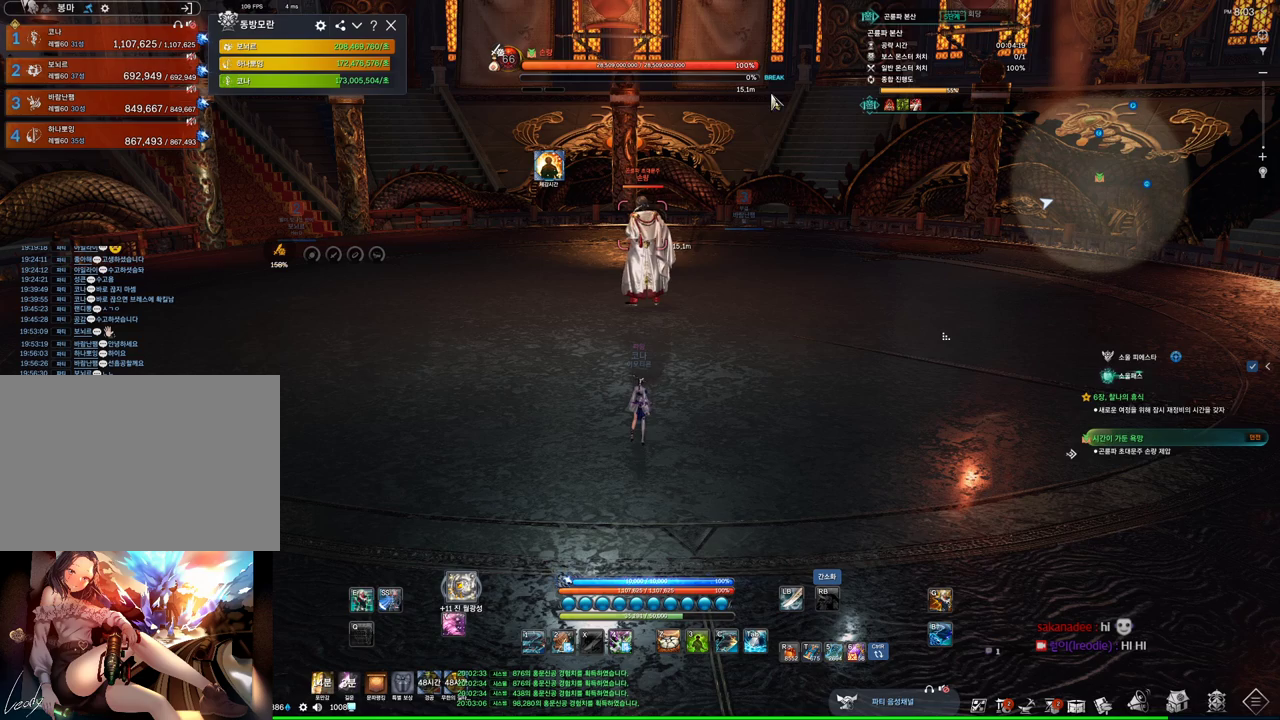
{"keys": ["alt"], "mouse": [], "events": [[200, "mouse_left", "down"], [200, "mouse_right", "down"], [333, "mouse_left", "up"], [400, "mouse_right", "up"]]}
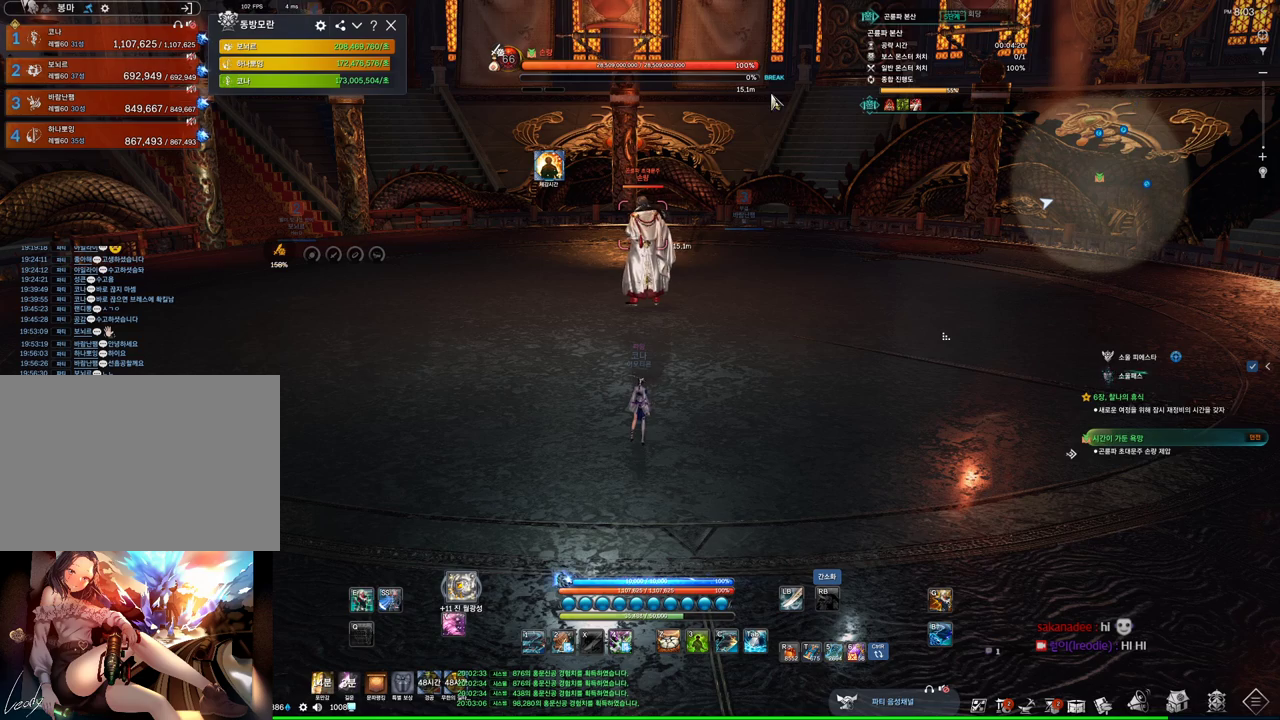
{"keys": [], "mouse": [], "events": [[133, "alt", "up"], [366, "d", "down"], [366, "w", "down"], [500, "d", "up"], [500, "w", "up"]]}
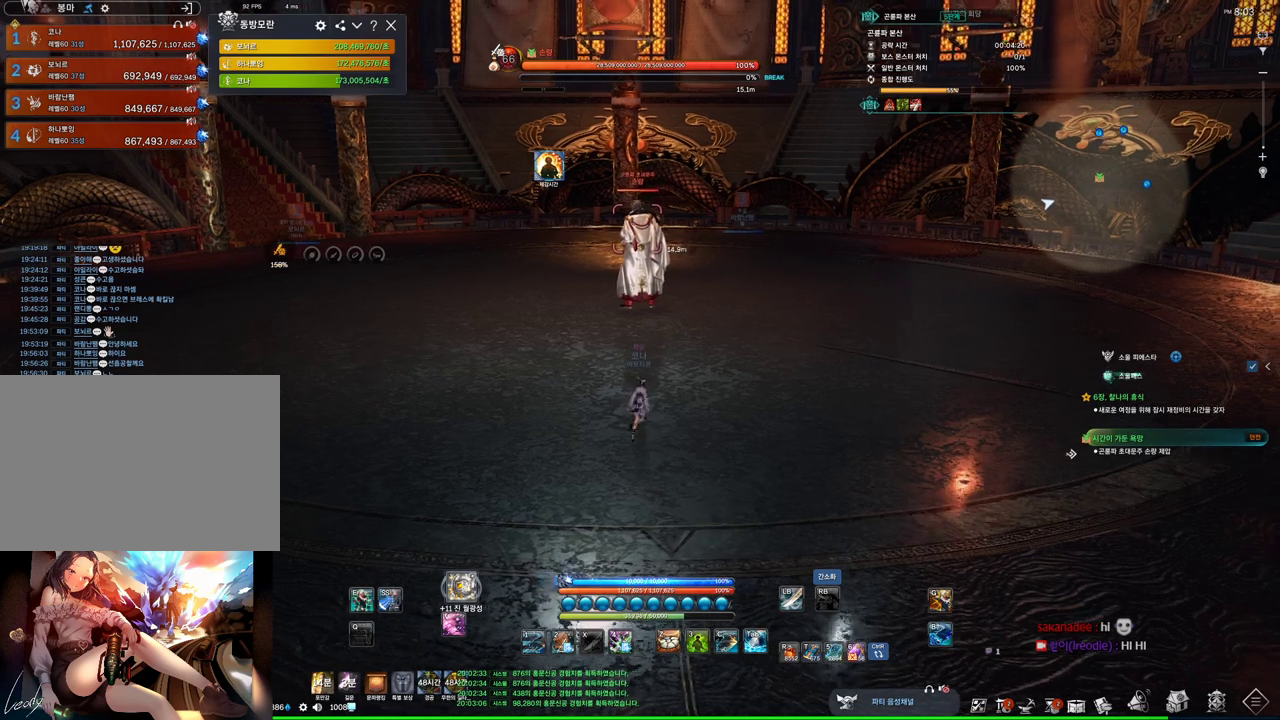
{"keys": ["alt"], "mouse": [], "events": [[233, "alt", "down"], [333, "mouse_left", "down"], [333, "mouse_right", "down"], [466, "mouse_left", "up"], [466, "mouse_right", "up"]]}
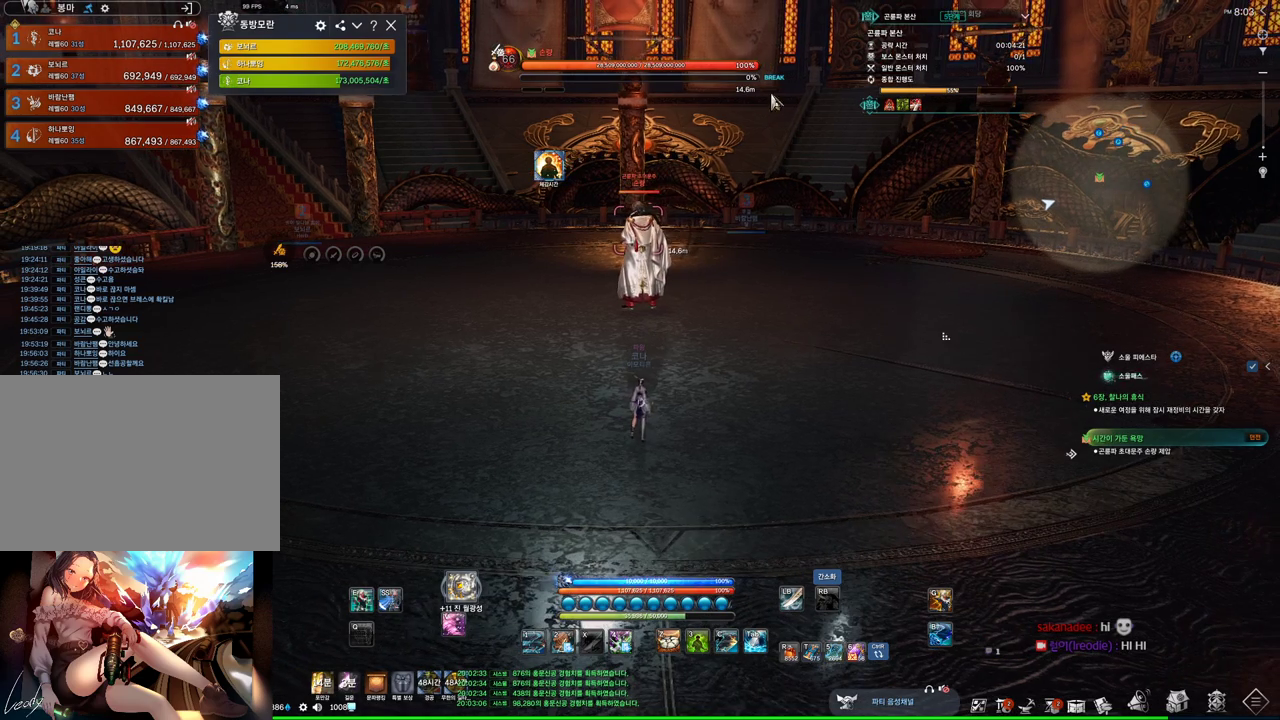
{"keys": [], "mouse": [], "events": [[133, "alt", "up"]]}
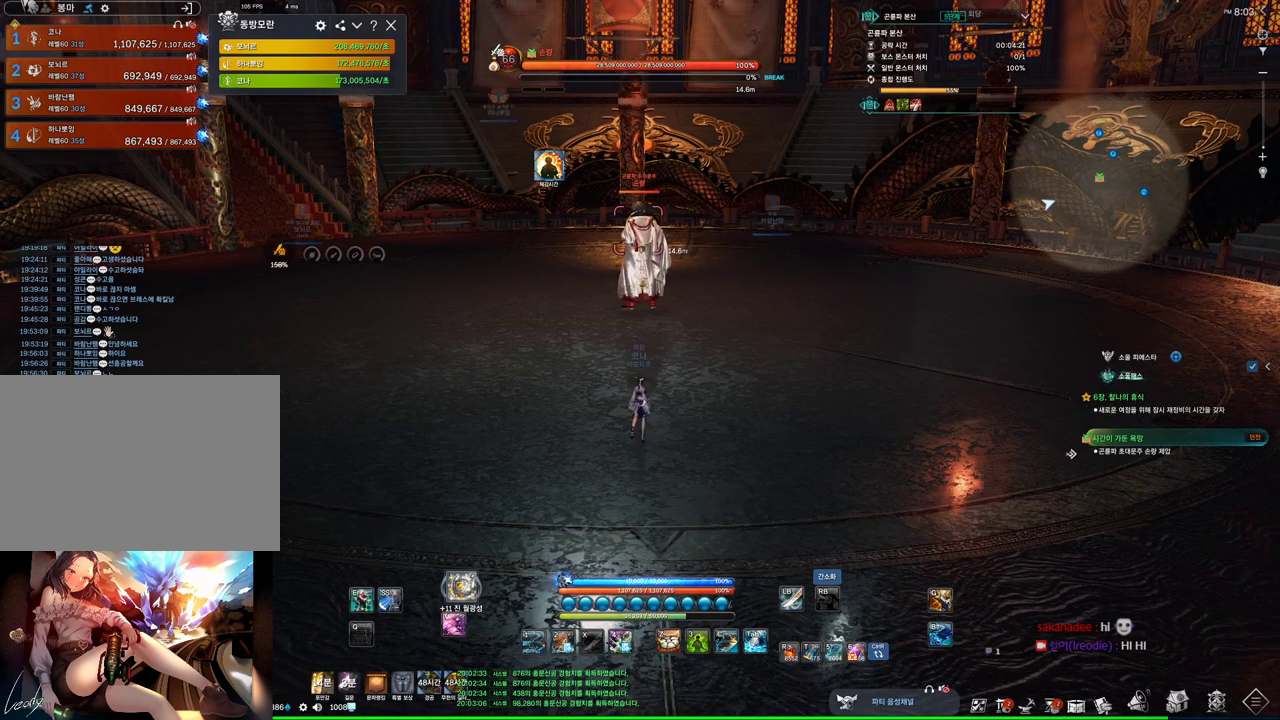
{"keys": [], "mouse": [], "events": []}
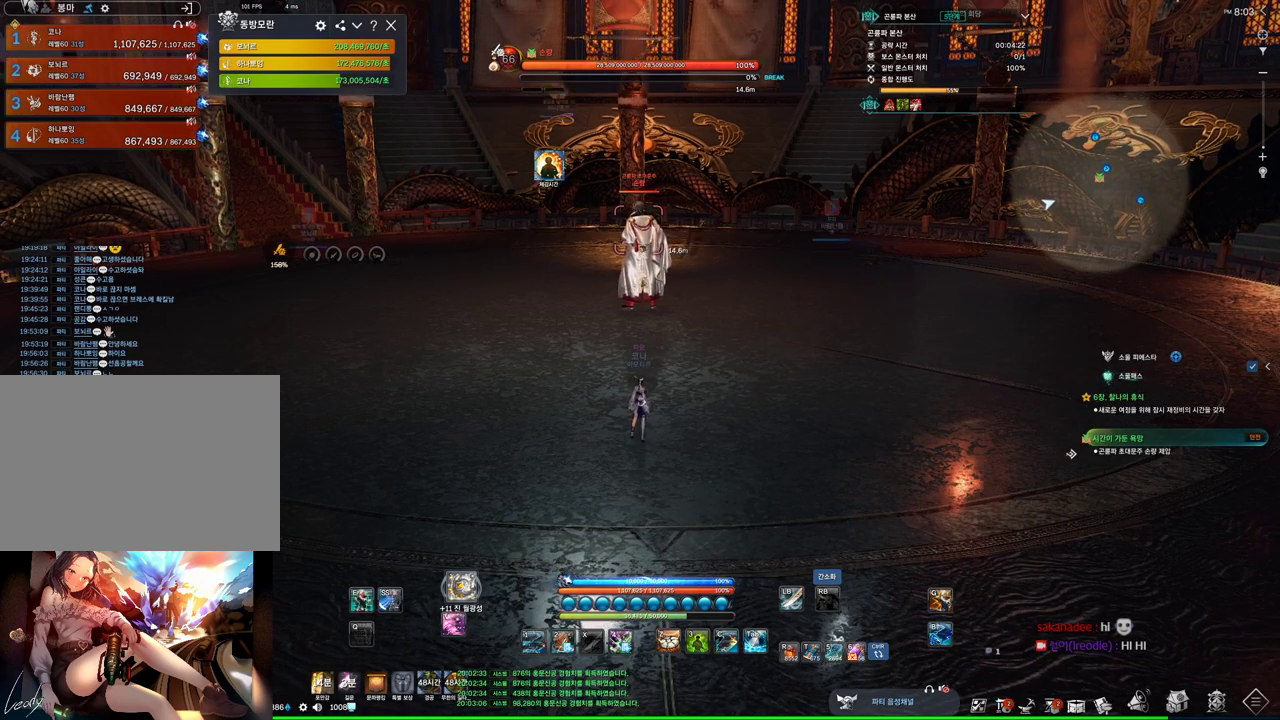
{"keys": ["v"], "mouse": [], "events": [[333, "tilde", "down"], [366, "tilde", "up"], [500, "v", "down"]]}